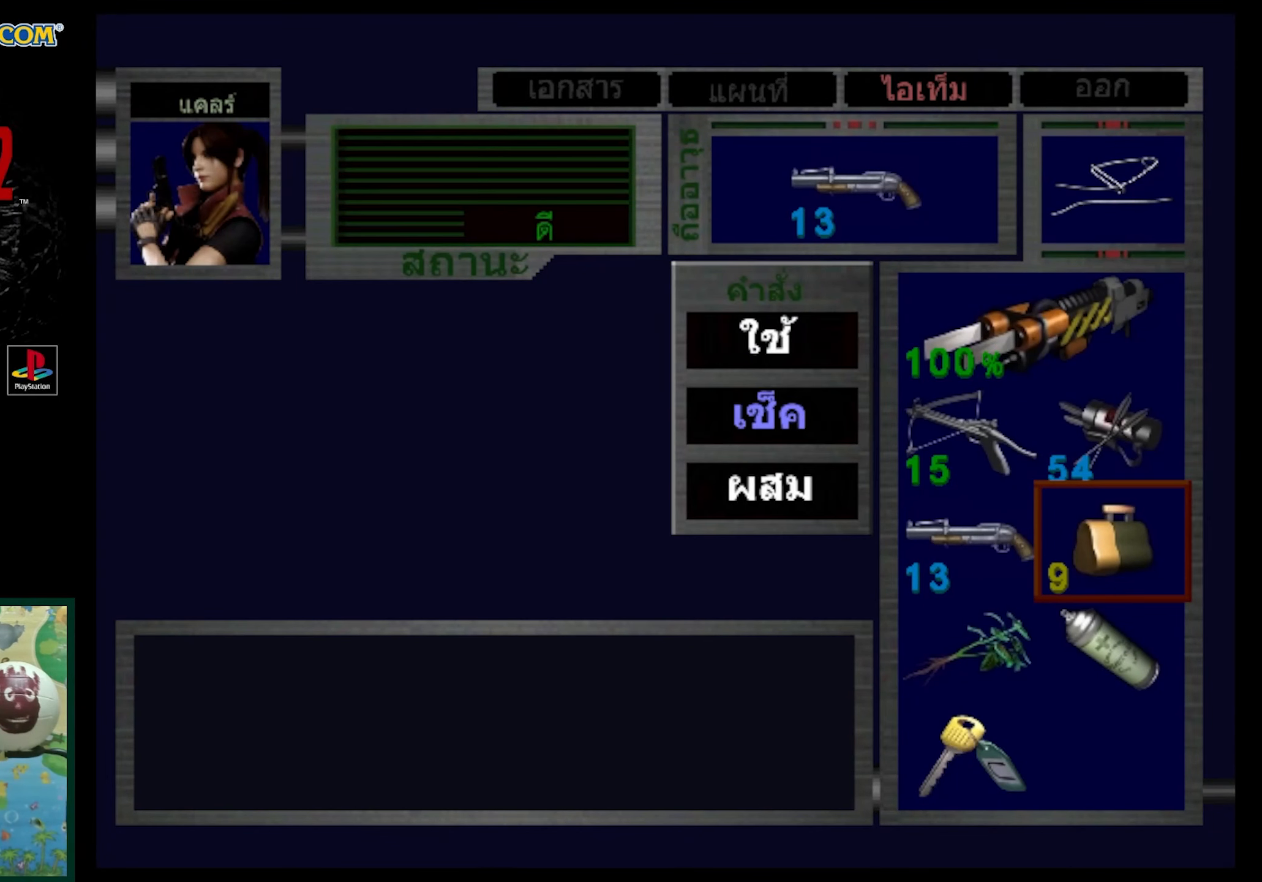
Gameplay with a controller (PlayStation layout); each line is a JSON object with the inputs held at the frame after it. "events" lists button and stick changes between this image and that frame as [ms after this image, input, new state], when the widget could be followed in between. Not read: L3 R3.
{"buttons": ["DPAD_LEFT"], "events": [[83, "DPAD_DOWN", "up"], [167, "DPAD_DOWN", "down"], [267, "DPAD_DOWN", "up"], [300, "CROSS", "down"], [400, "DPAD_LEFT", "down"], [417, "CROSS", "up"]]}
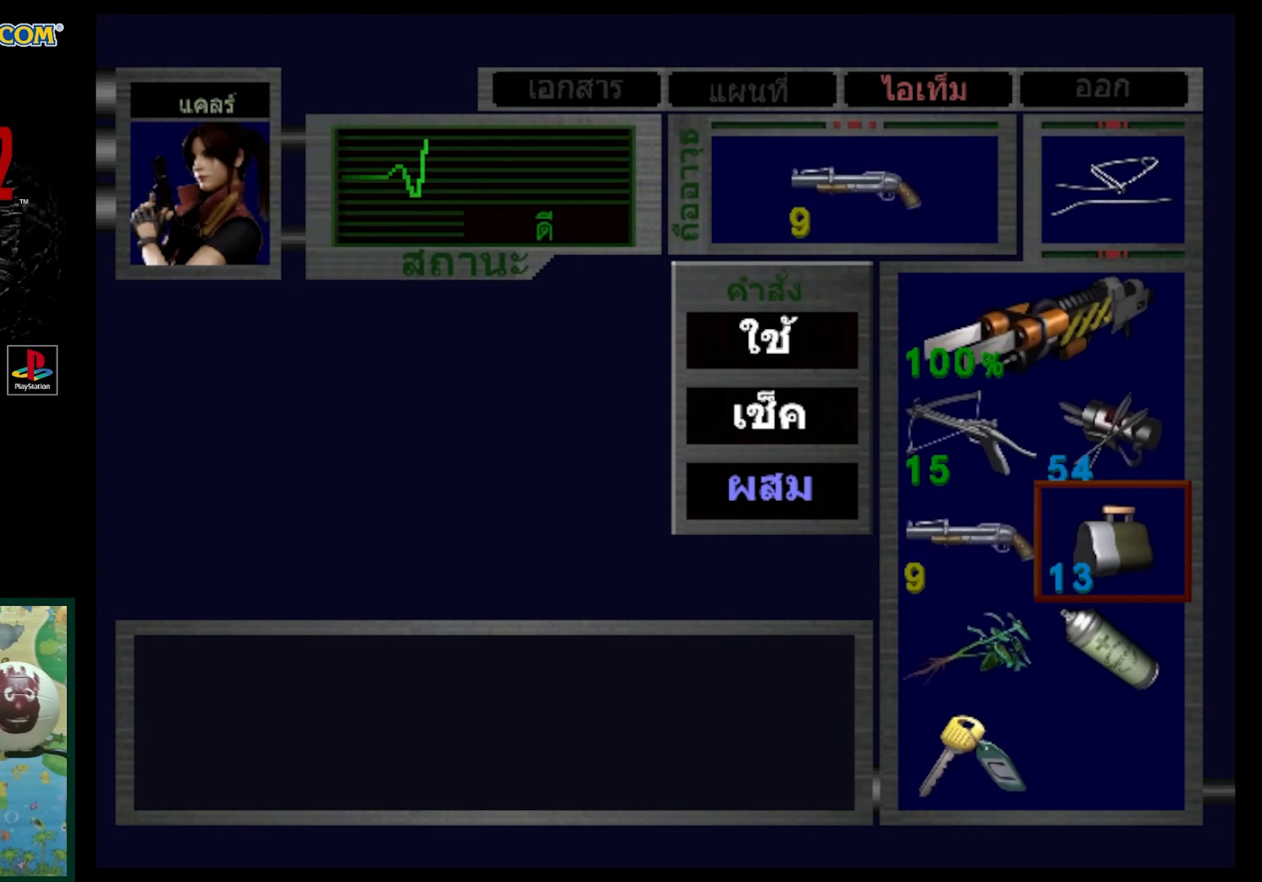
{"buttons": [], "events": [[17, "CROSS", "down"], [17, "DPAD_LEFT", "up"], [233, "CROSS", "up"]]}
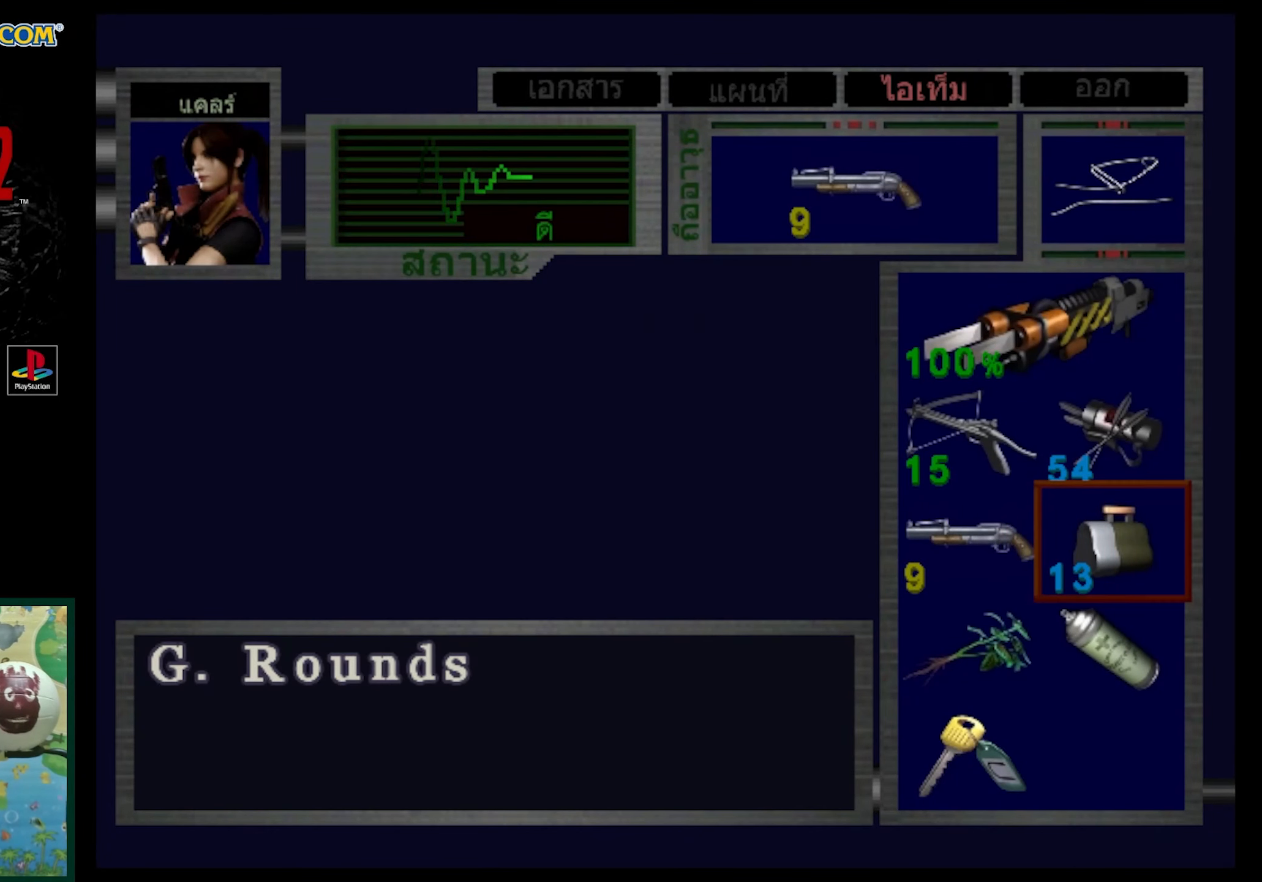
{"buttons": [], "events": [[200, "DPAD_LEFT", "down"], [300, "DPAD_LEFT", "up"], [400, "SQUARE", "down"], [483, "SQUARE", "up"]]}
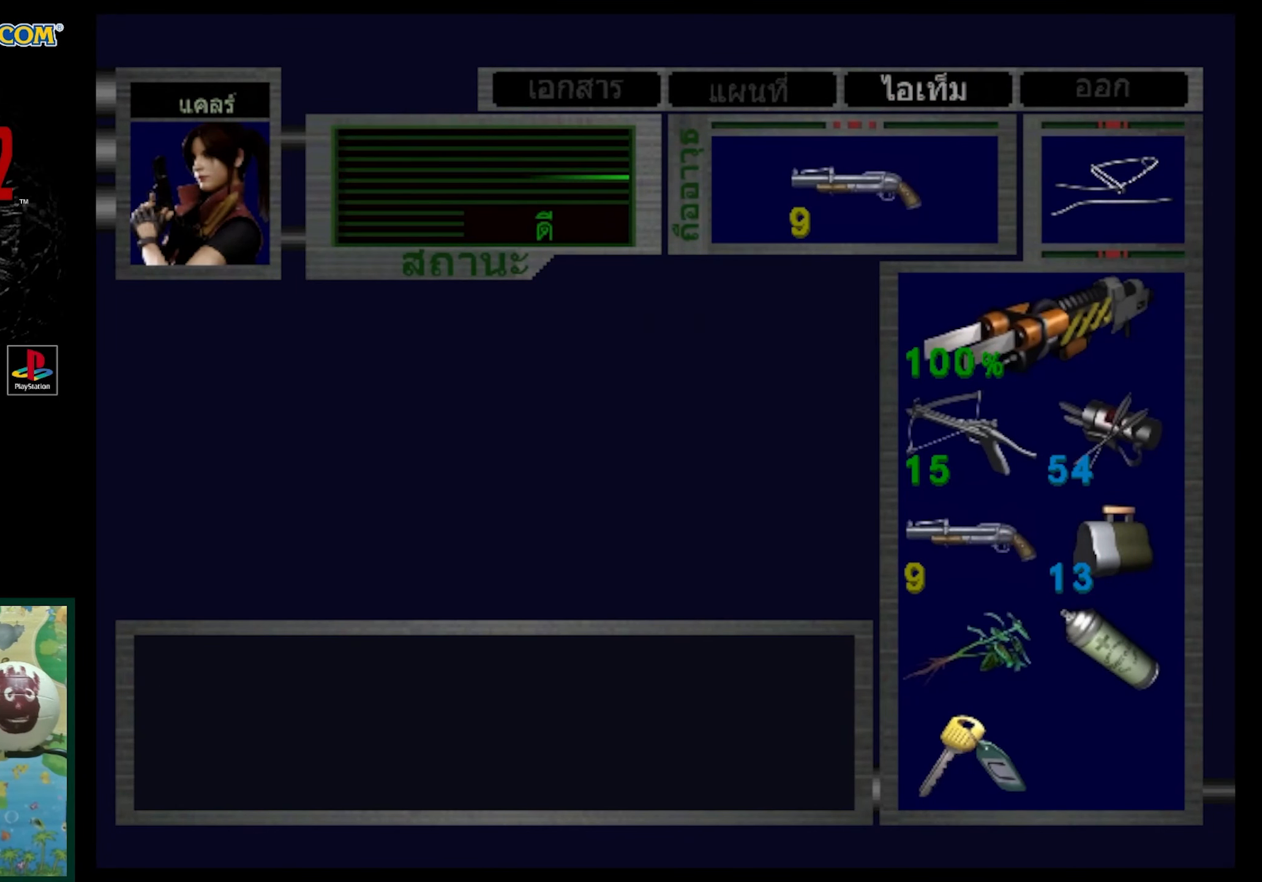
{"buttons": ["DPAD_RIGHT"], "events": [[117, "SQUARE", "down"], [200, "SQUARE", "up"], [367, "DPAD_RIGHT", "down"]]}
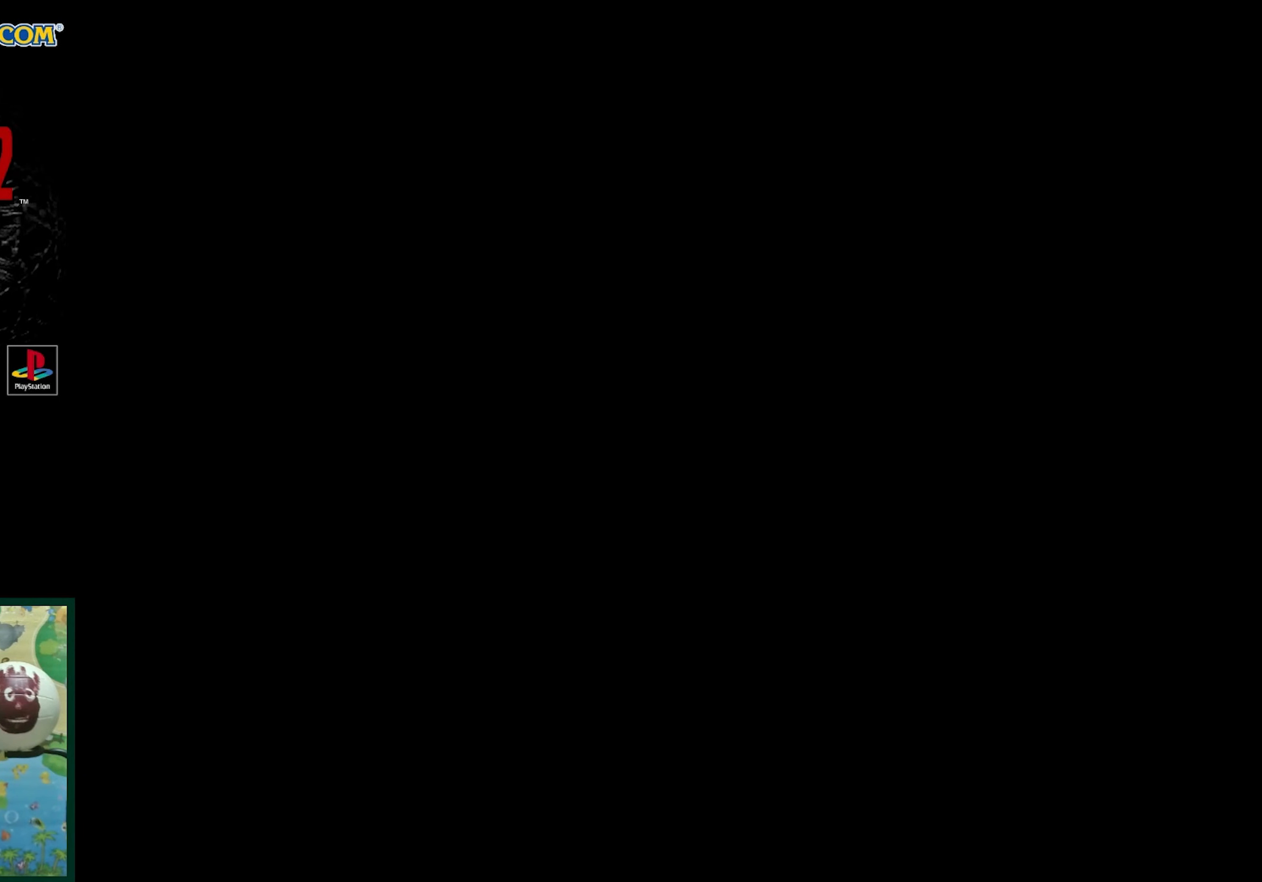
{"buttons": ["SQUARE", "DPAD_UP", "DPAD_RIGHT"], "events": [[100, "DPAD_UP", "down"], [367, "SQUARE", "down"]]}
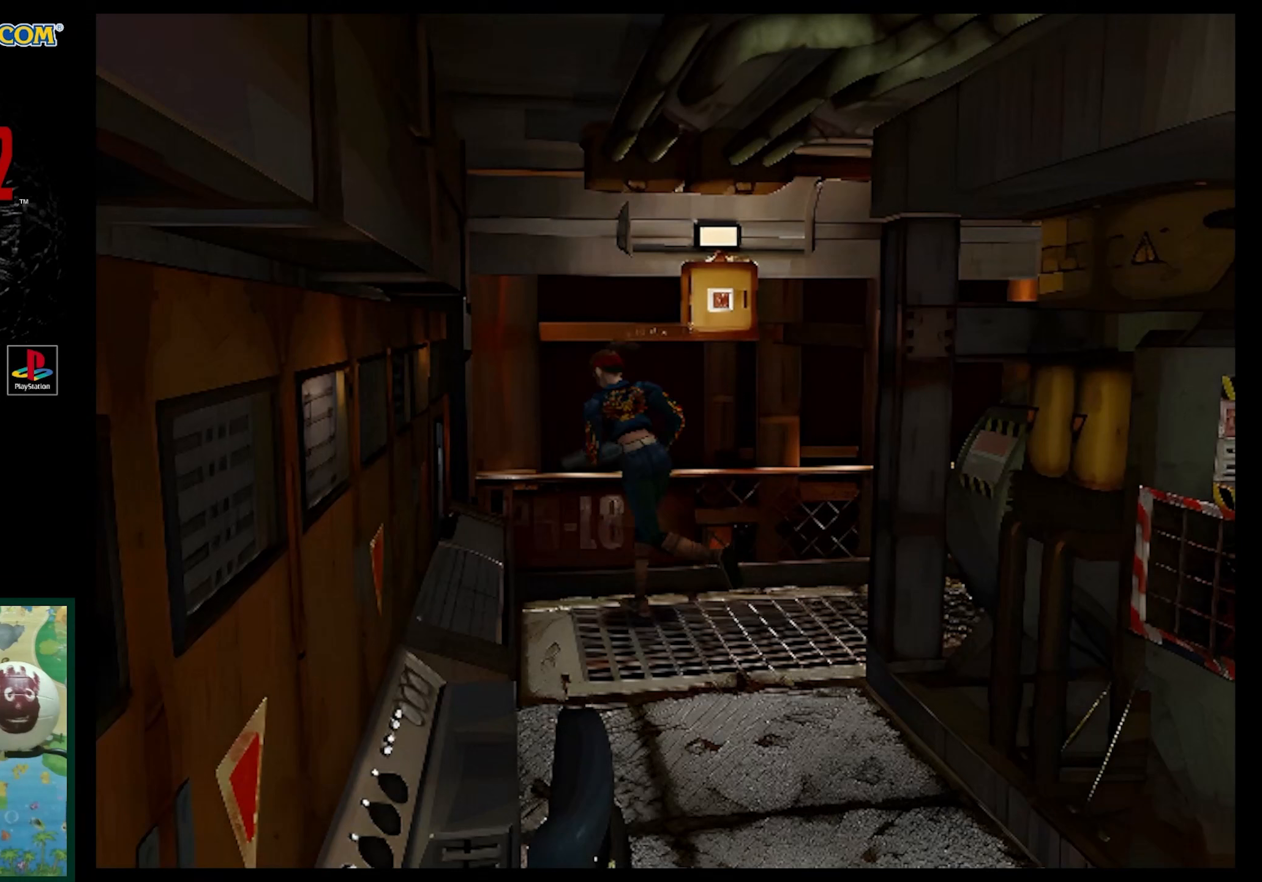
{"buttons": ["R1", "DPAD_UP"], "events": [[100, "DPAD_LEFT", "down"], [100, "DPAD_RIGHT", "up"], [267, "DPAD_LEFT", "up"], [267, "R1", "down"], [317, "DPAD_UP", "up"], [383, "SQUARE", "up"], [500, "DPAD_UP", "down"]]}
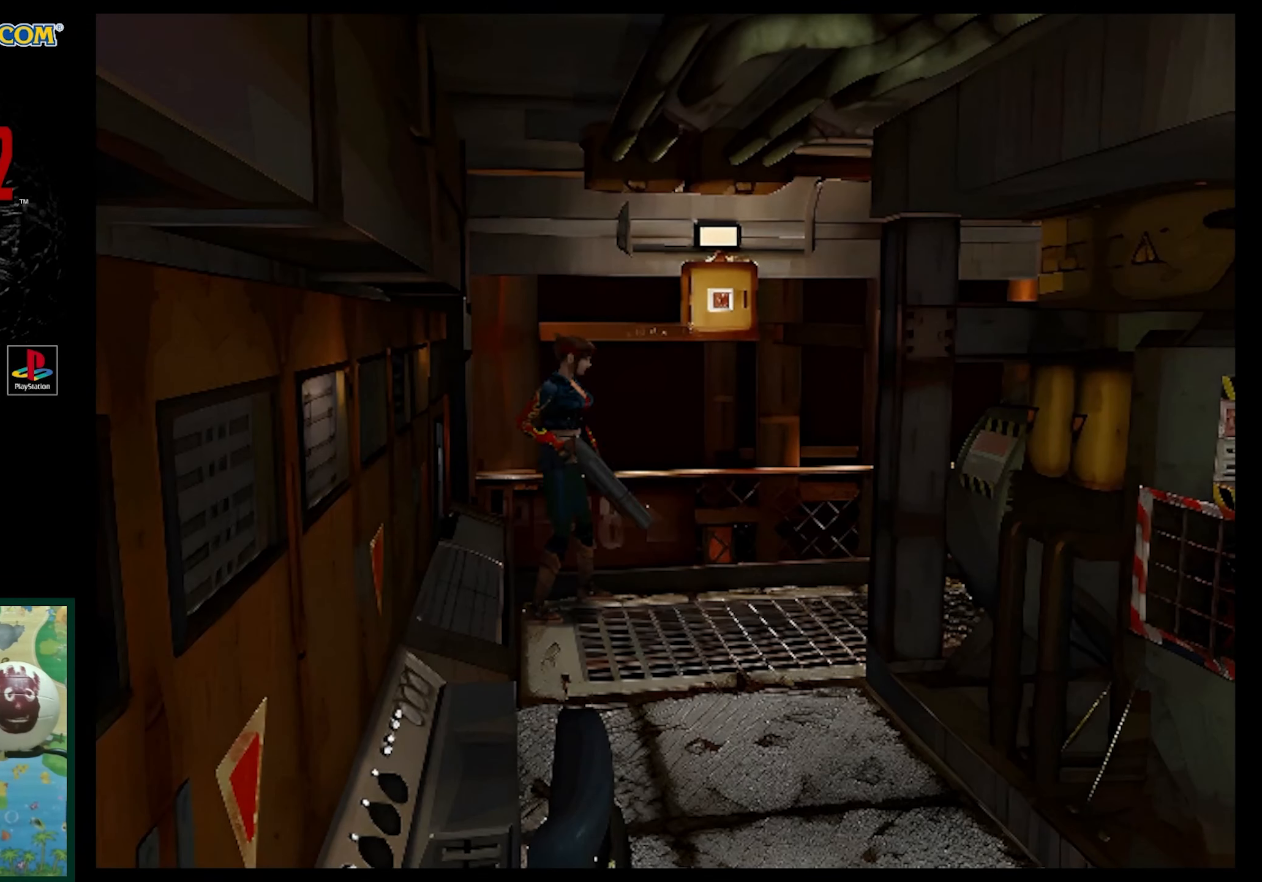
{"buttons": ["CROSS", "R1", "DPAD_UP"], "events": [[300, "CROSS", "down"], [417, "CROSS", "up"], [500, "CROSS", "down"]]}
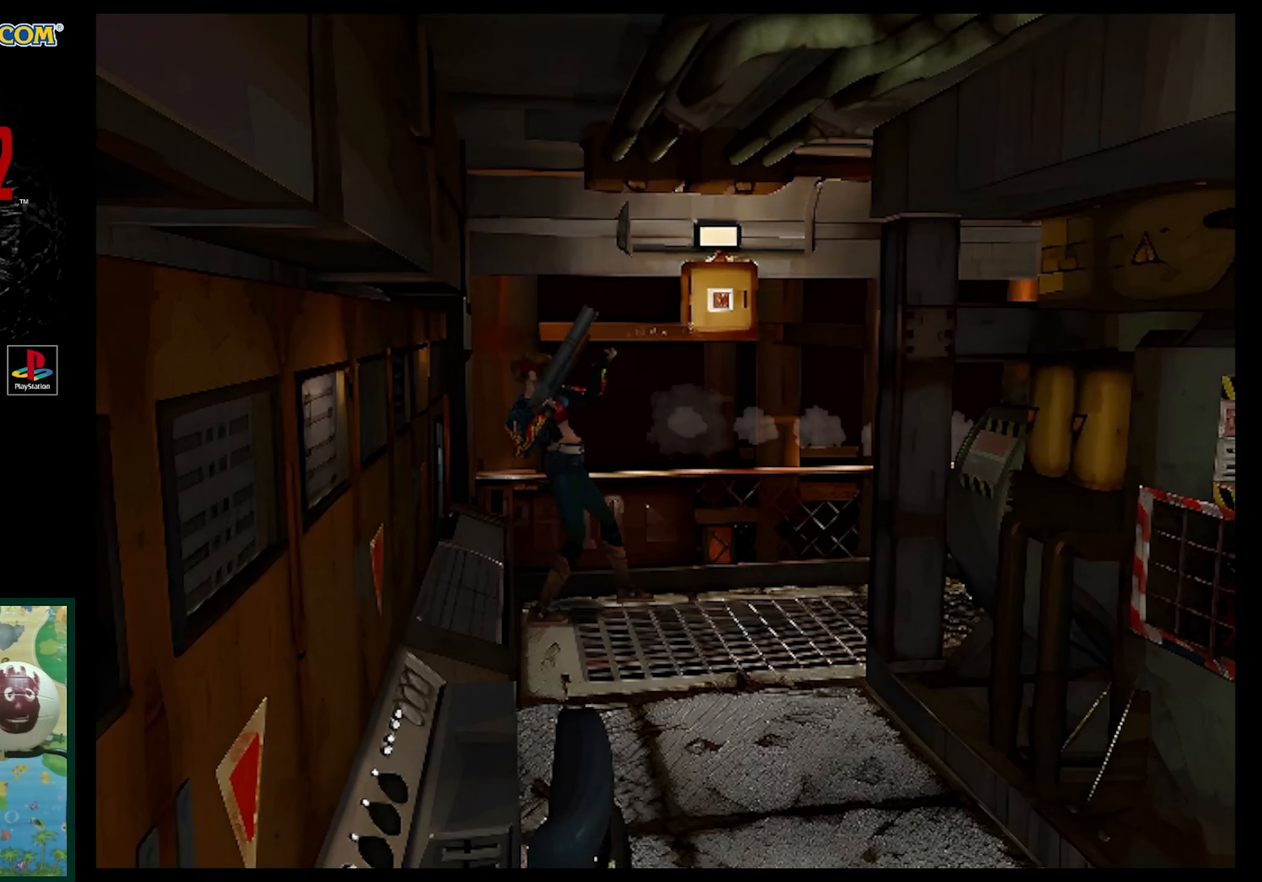
{"buttons": ["R1", "DPAD_UP"], "events": [[17, "DPAD_UP", "up"], [83, "CROSS", "up"], [200, "CROSS", "down"], [267, "CROSS", "up"], [383, "CROSS", "down"], [400, "CROSS", "up"], [400, "DPAD_UP", "down"]]}
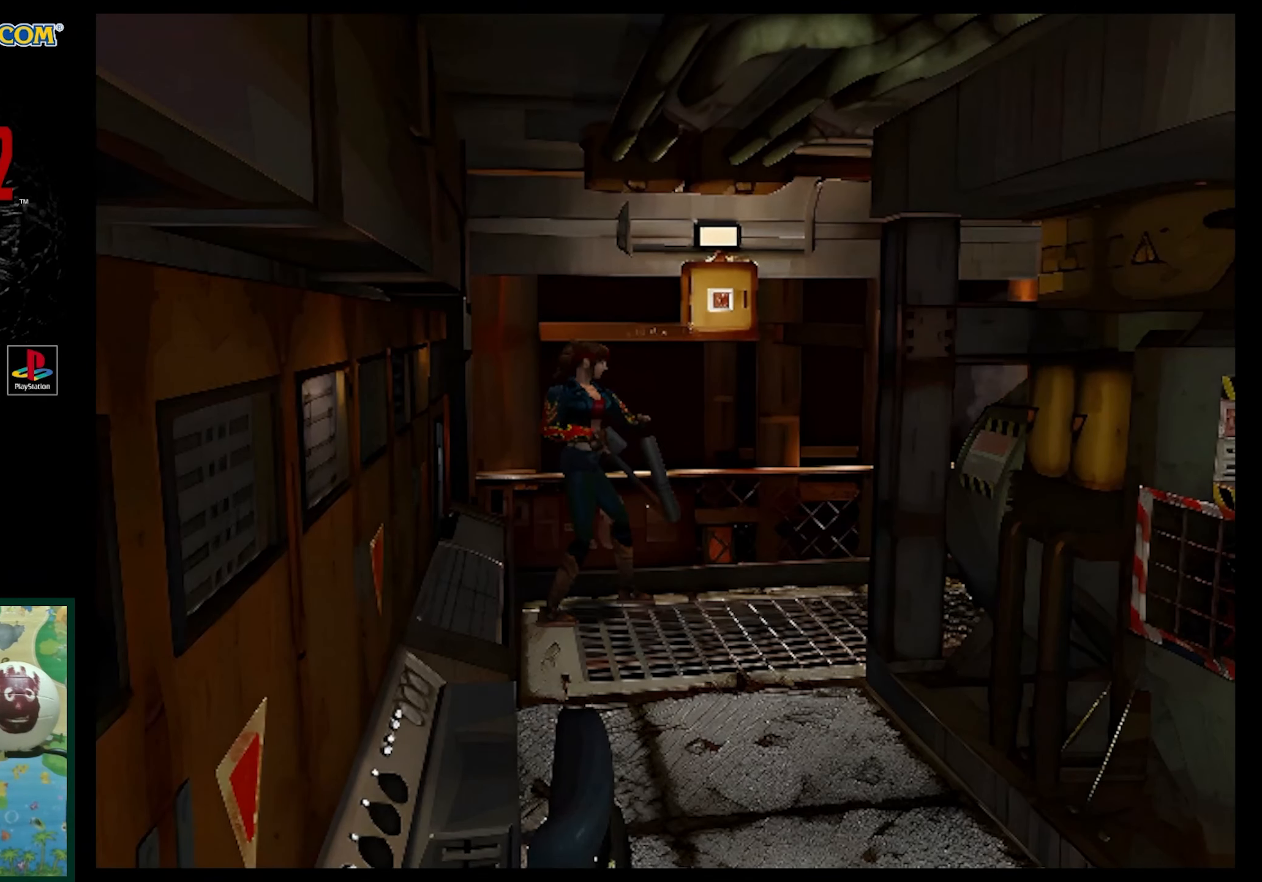
{"buttons": ["R1", "DPAD_UP"], "events": []}
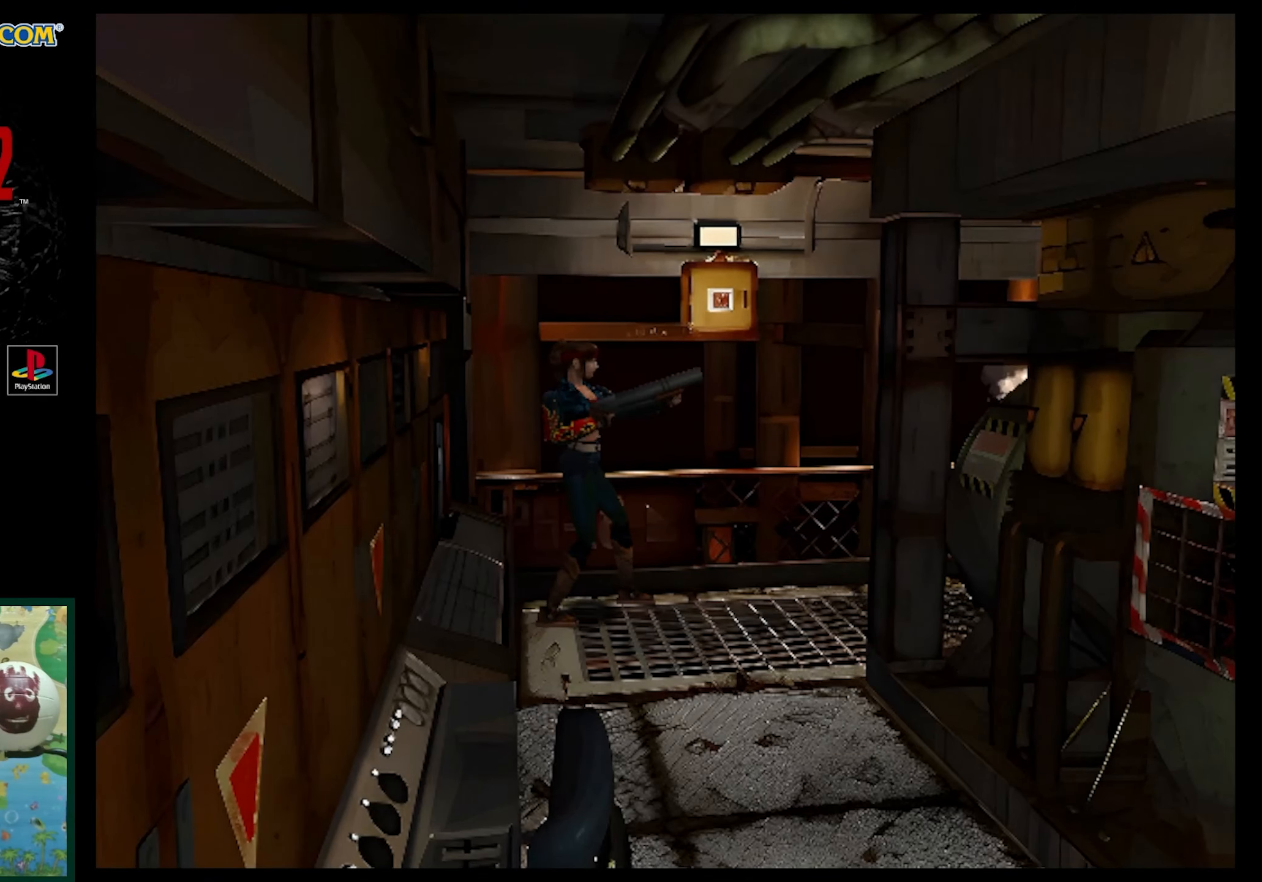
{"buttons": ["R1"], "events": [[167, "CROSS", "down"], [267, "CROSS", "up"], [333, "CROSS", "down"], [450, "CROSS", "up"], [467, "DPAD_UP", "up"]]}
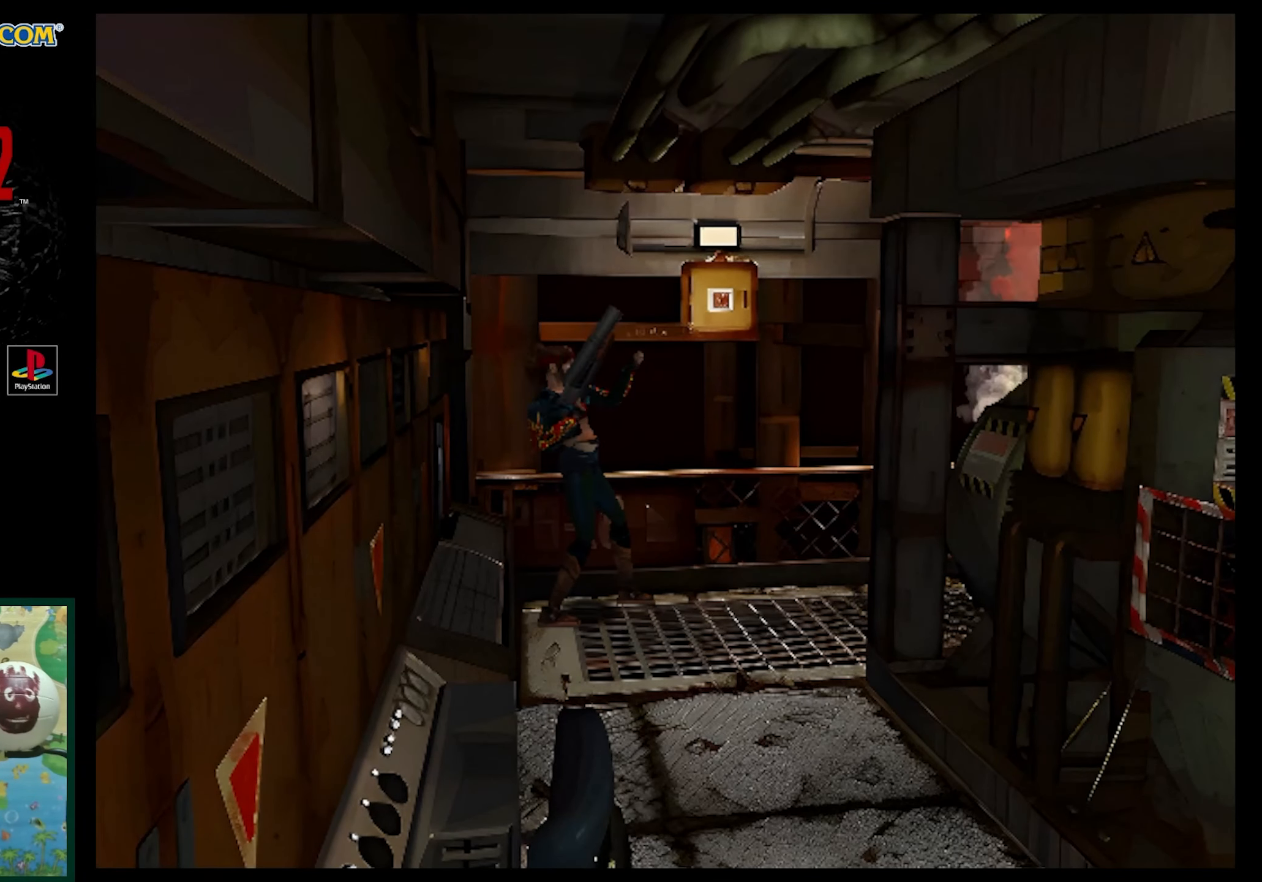
{"buttons": ["R1", "DPAD_UP"], "events": [[33, "CROSS", "down"], [100, "CROSS", "up"], [483, "DPAD_UP", "down"]]}
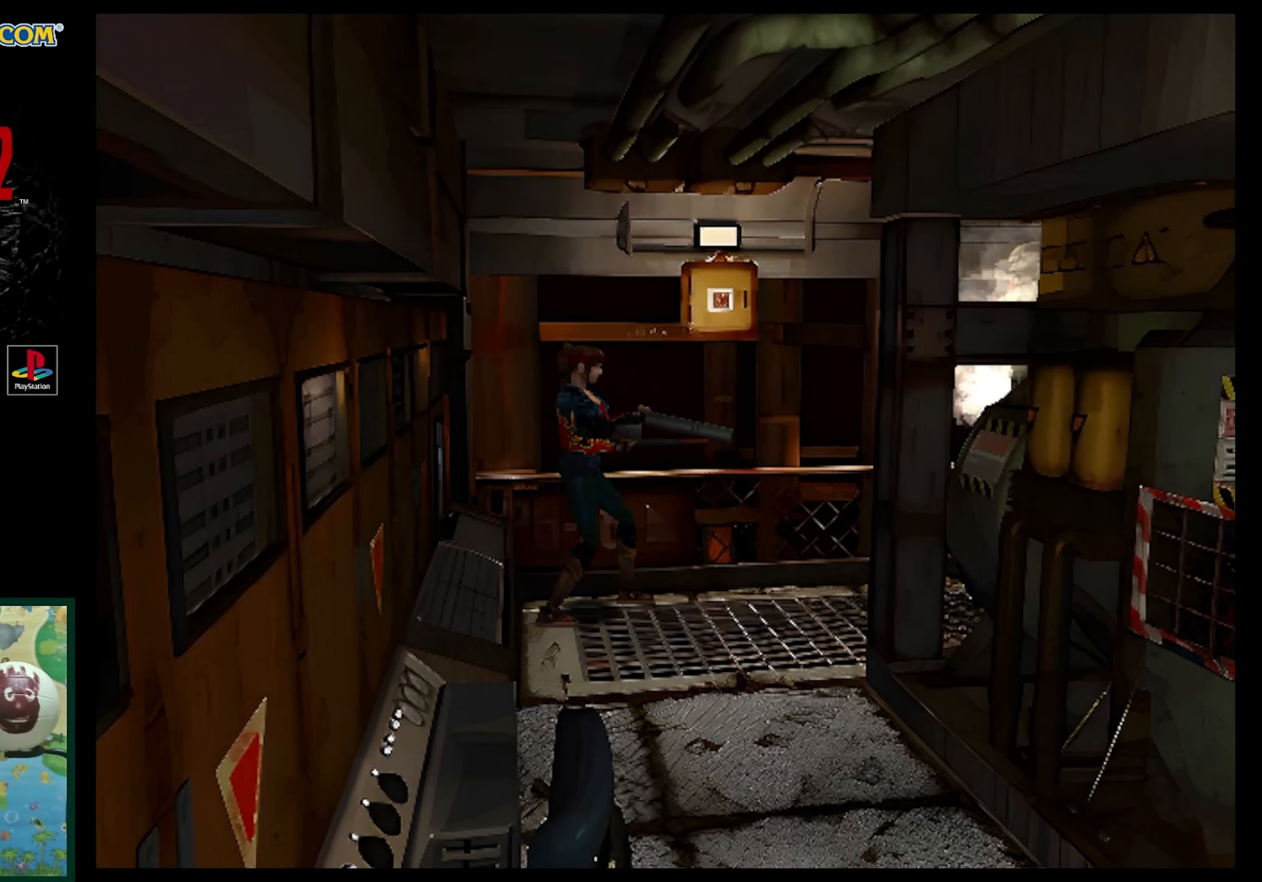
{"buttons": ["R1", "DPAD_UP"], "events": []}
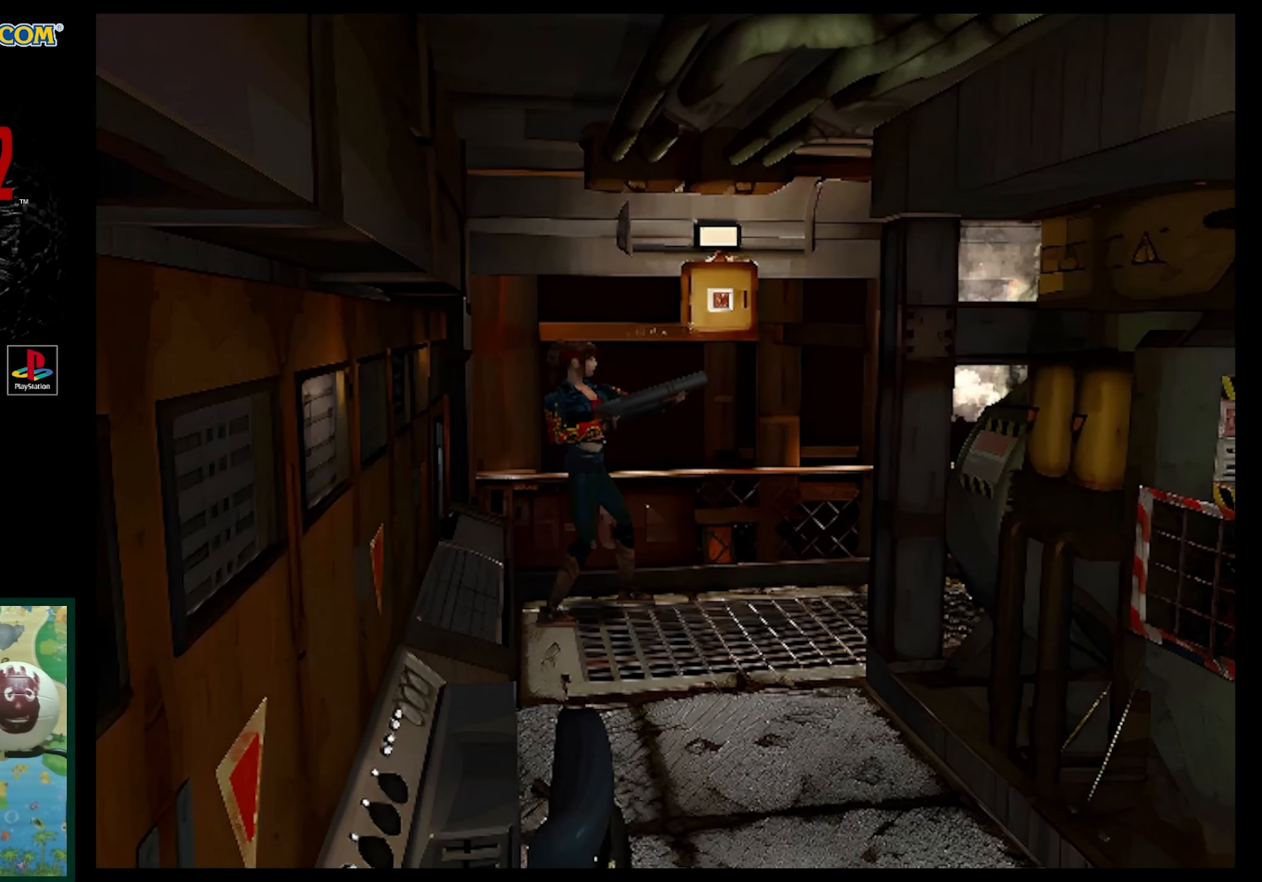
{"buttons": ["R1", "DPAD_UP"], "events": []}
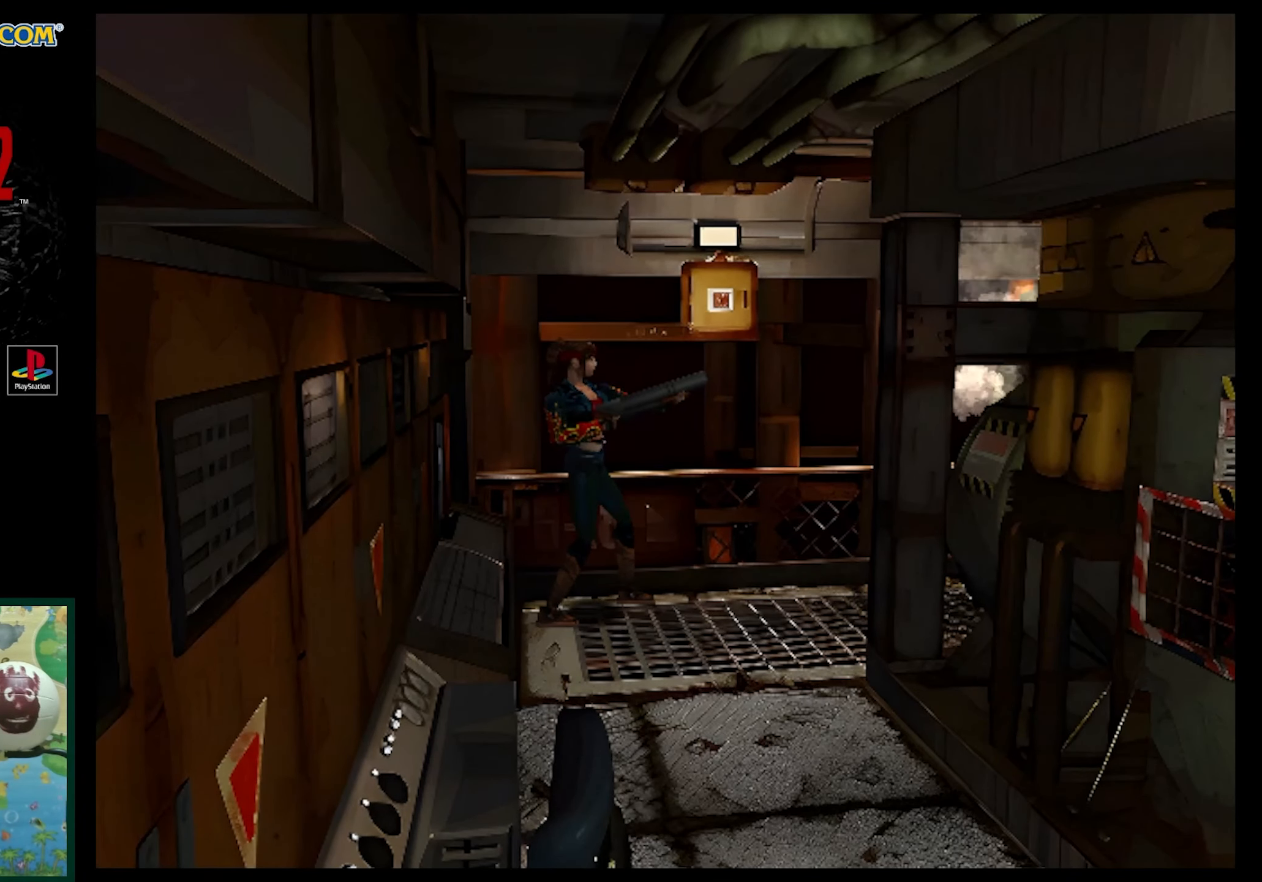
{"buttons": ["R1", "DPAD_UP"], "events": []}
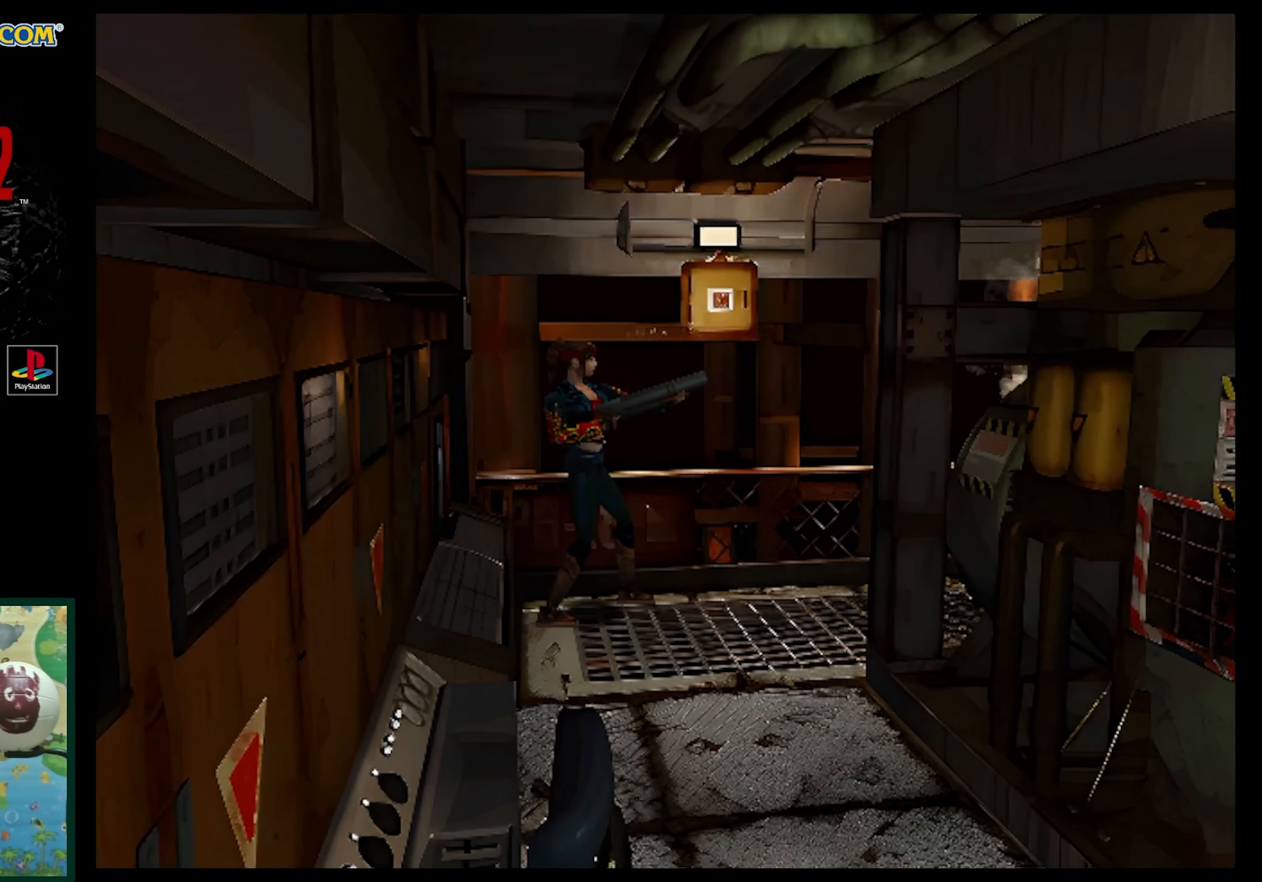
{"buttons": ["R1", "DPAD_UP"], "events": []}
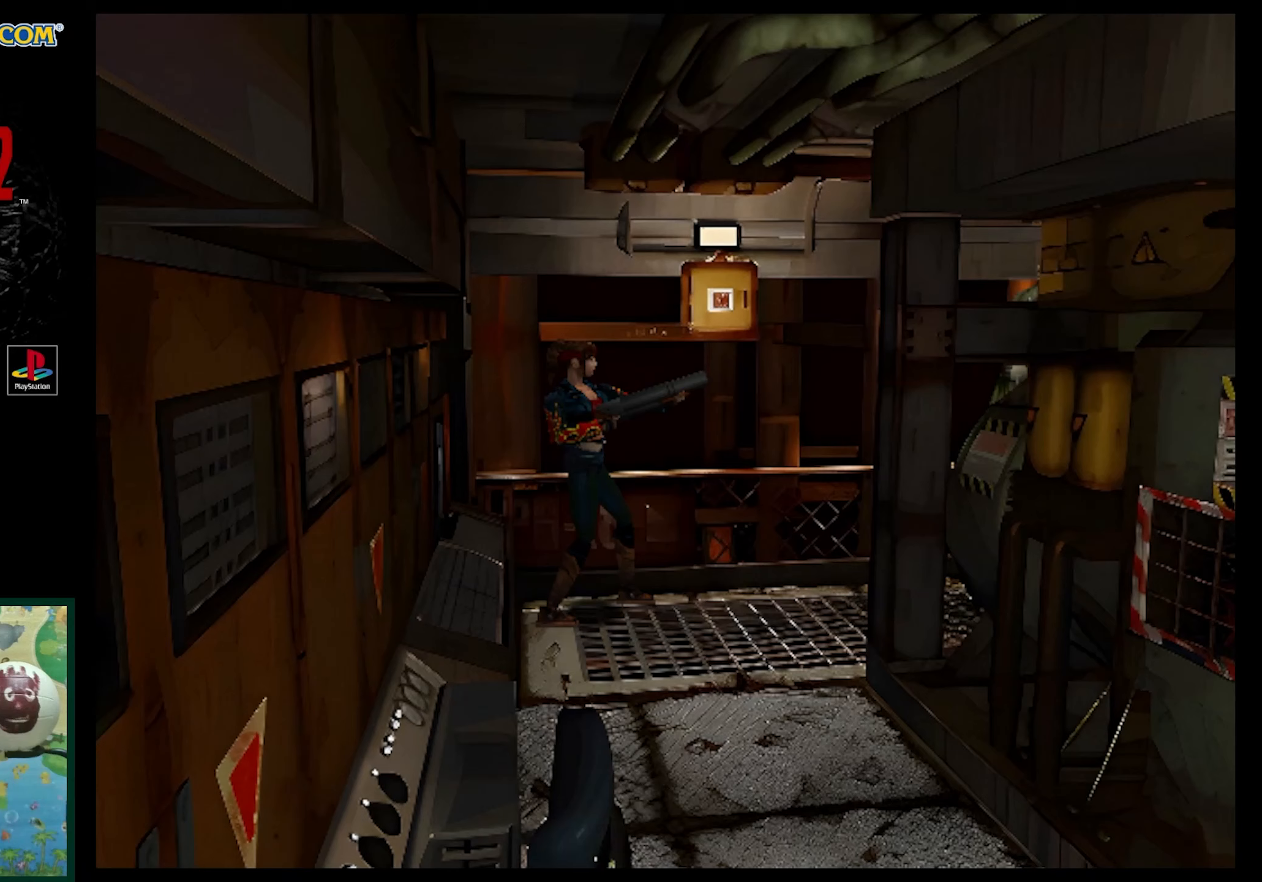
{"buttons": [], "events": [[33, "R1", "up"], [200, "DPAD_UP", "up"]]}
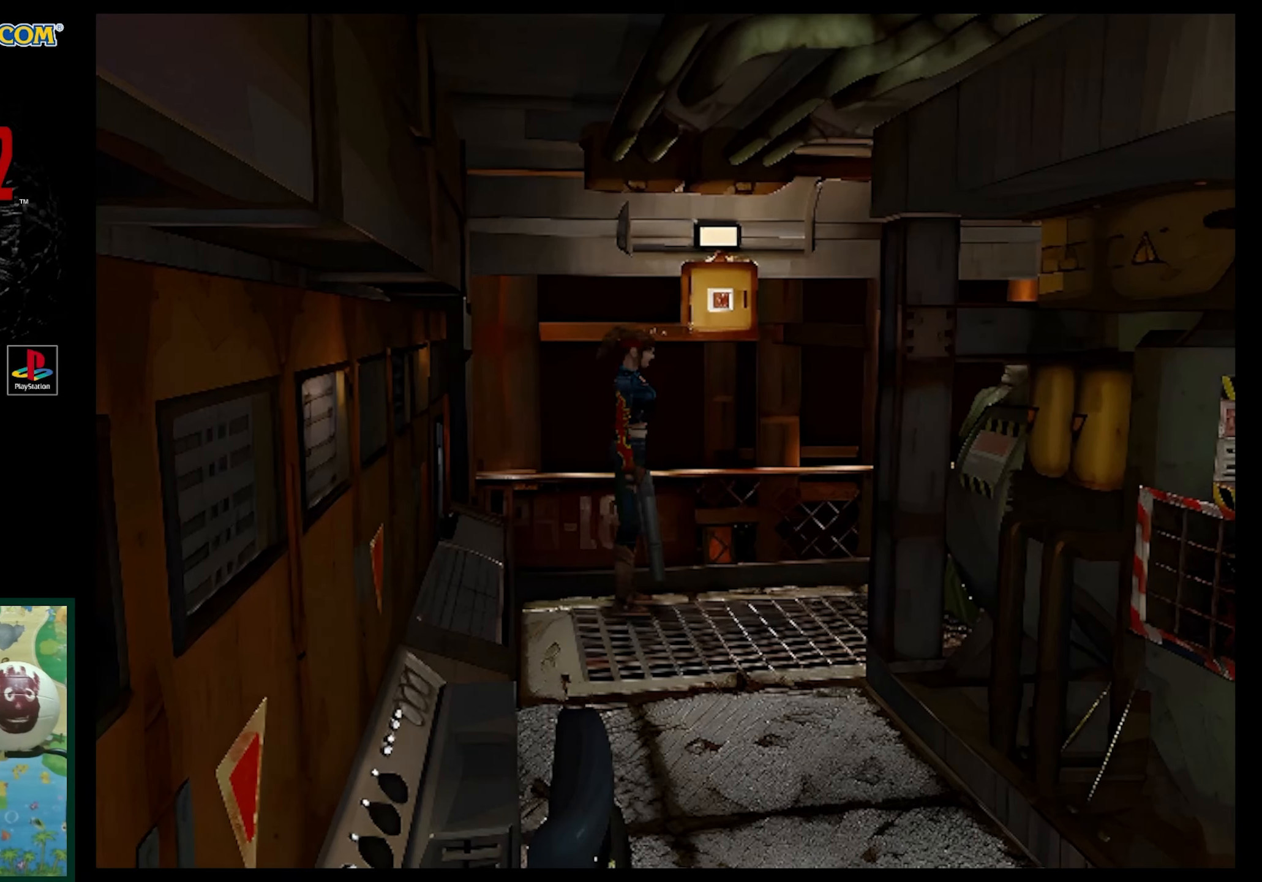
{"buttons": [], "events": []}
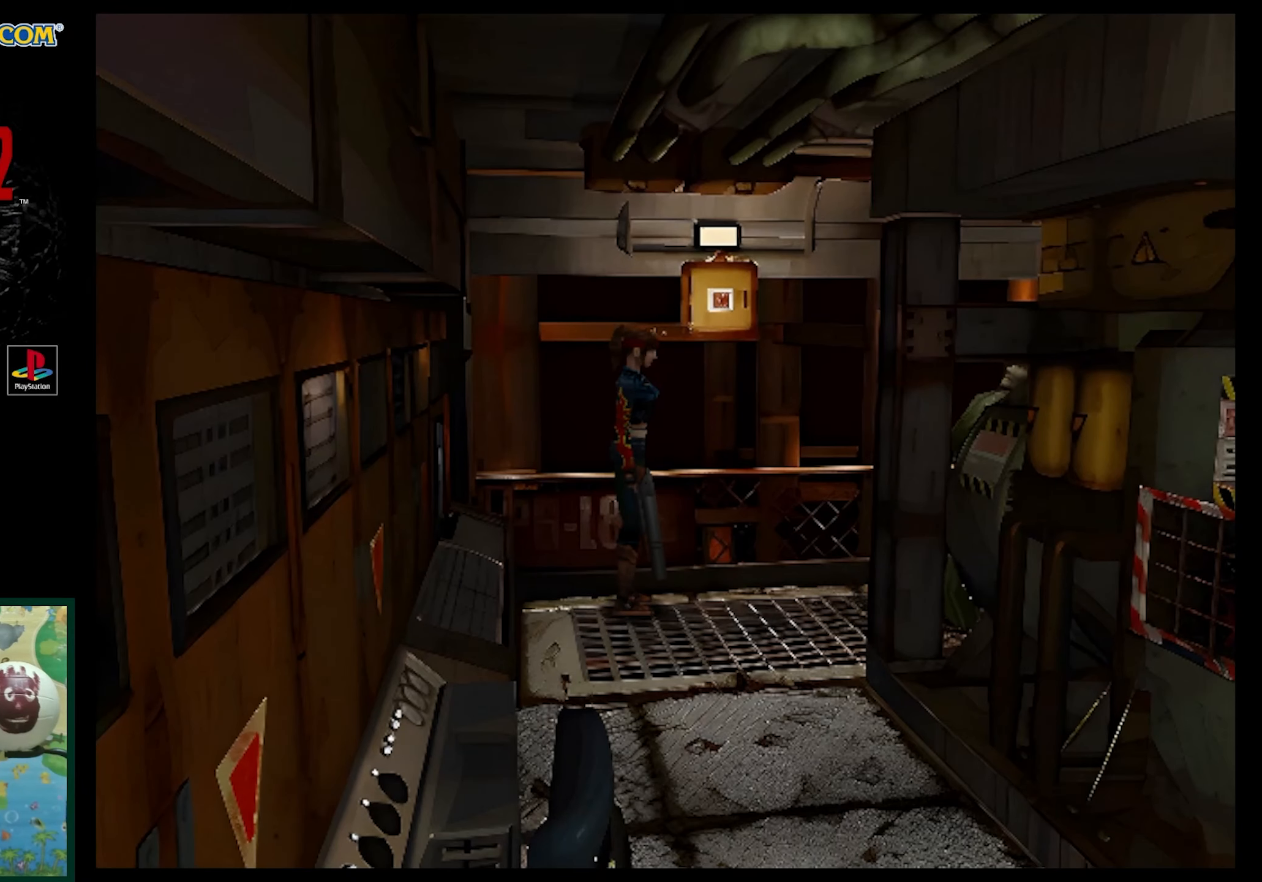
{"buttons": ["DPAD_UP"], "events": [[367, "DPAD_UP", "down"]]}
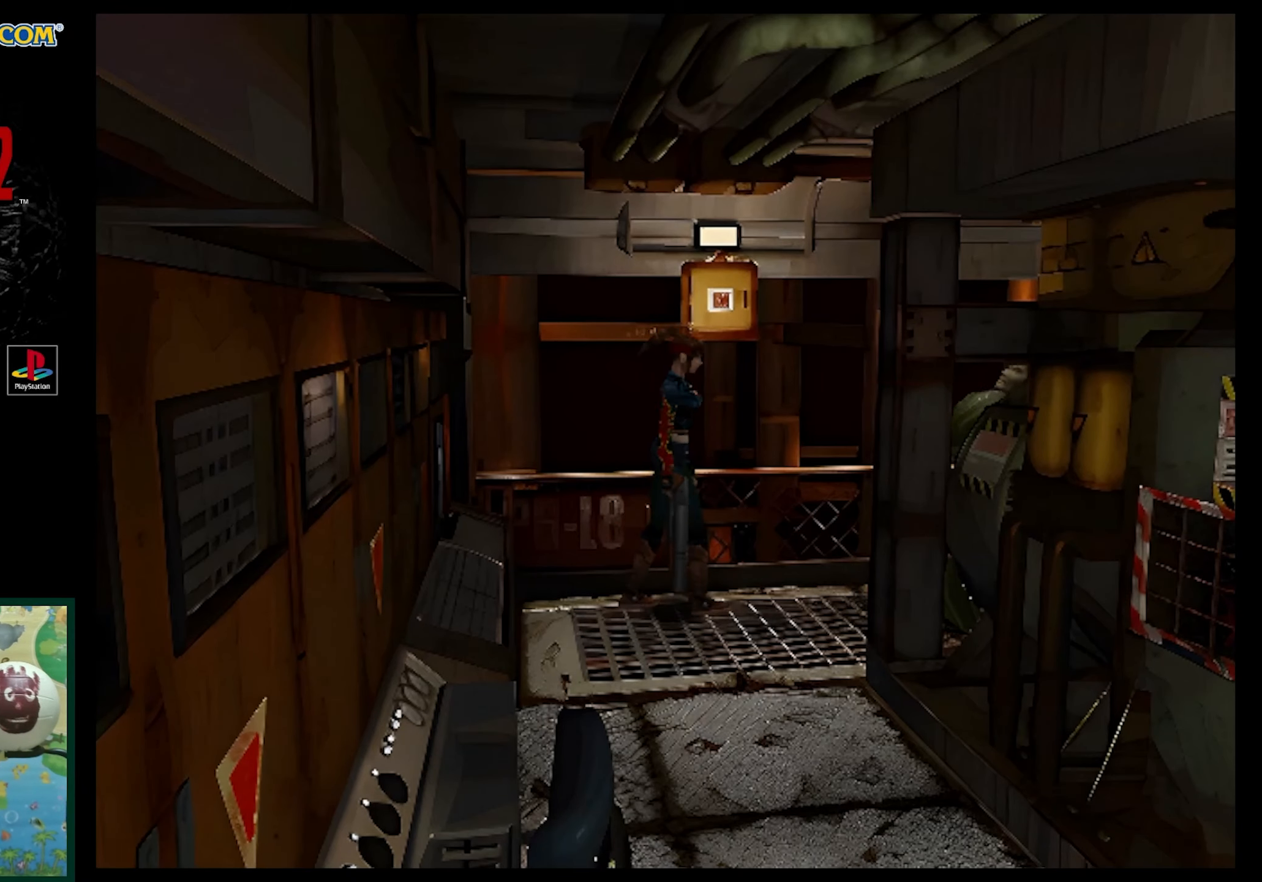
{"buttons": [], "events": [[100, "DPAD_UP", "up"]]}
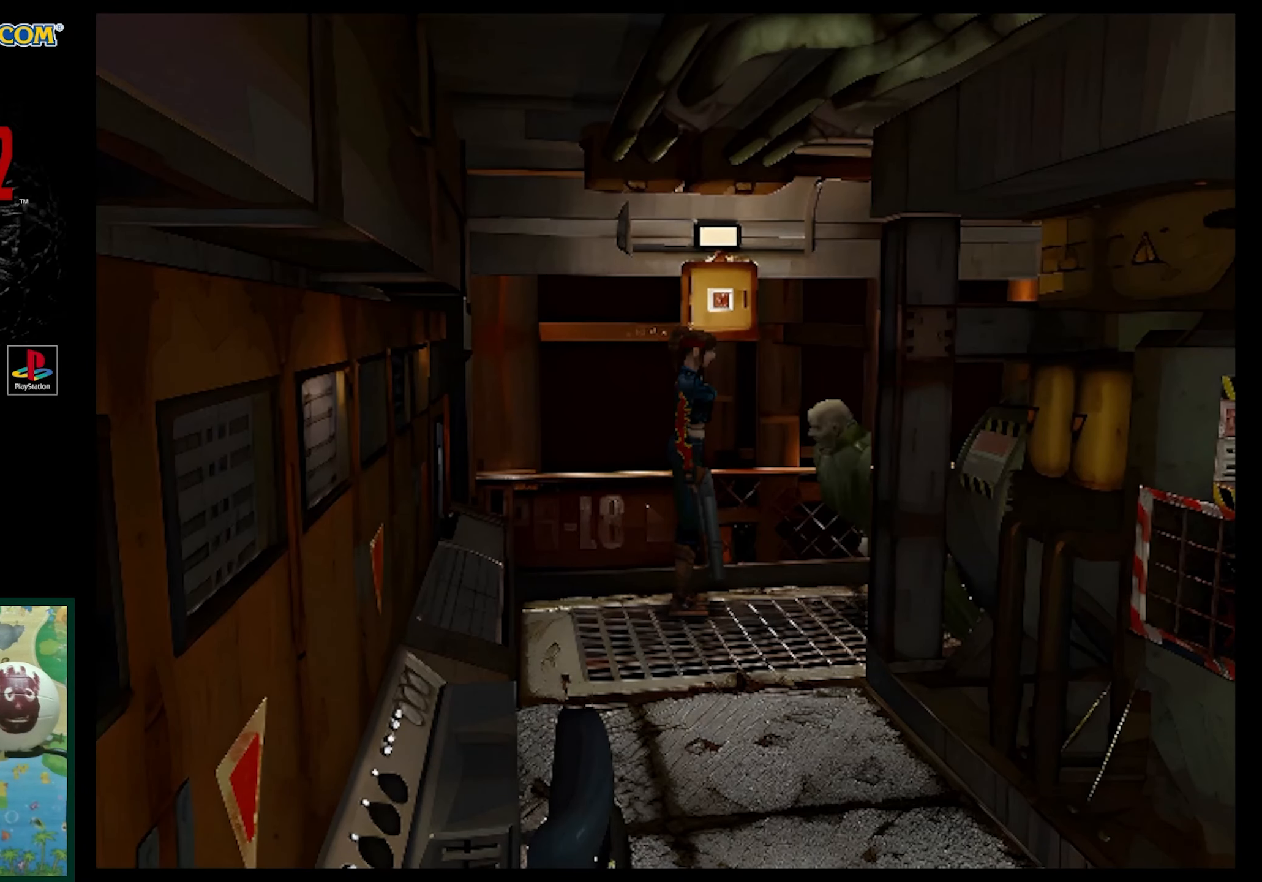
{"buttons": ["DPAD_UP"], "events": [[233, "DPAD_UP", "down"]]}
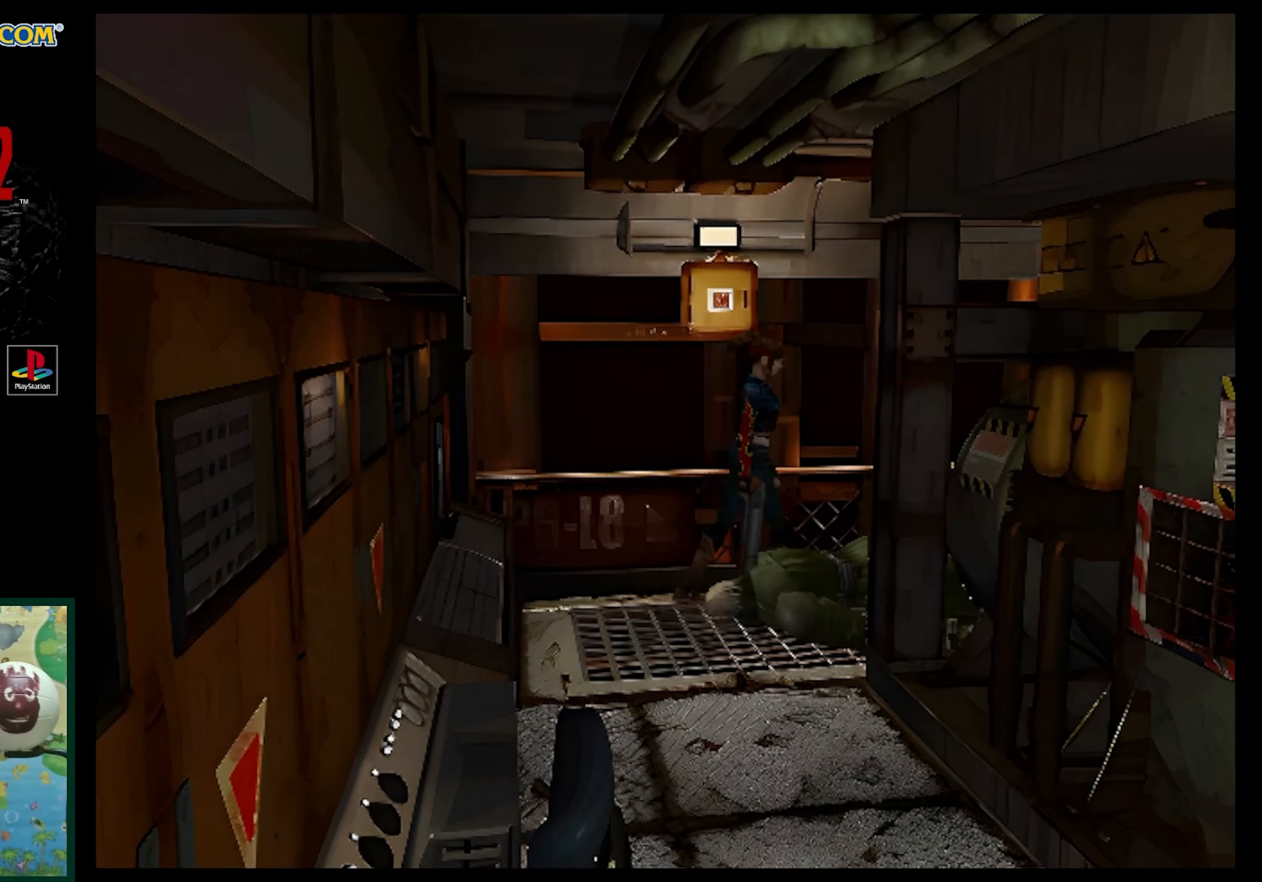
{"buttons": ["CROSS", "DPAD_RIGHT"], "events": [[400, "DPAD_UP", "up"], [467, "CROSS", "down"], [467, "DPAD_RIGHT", "down"]]}
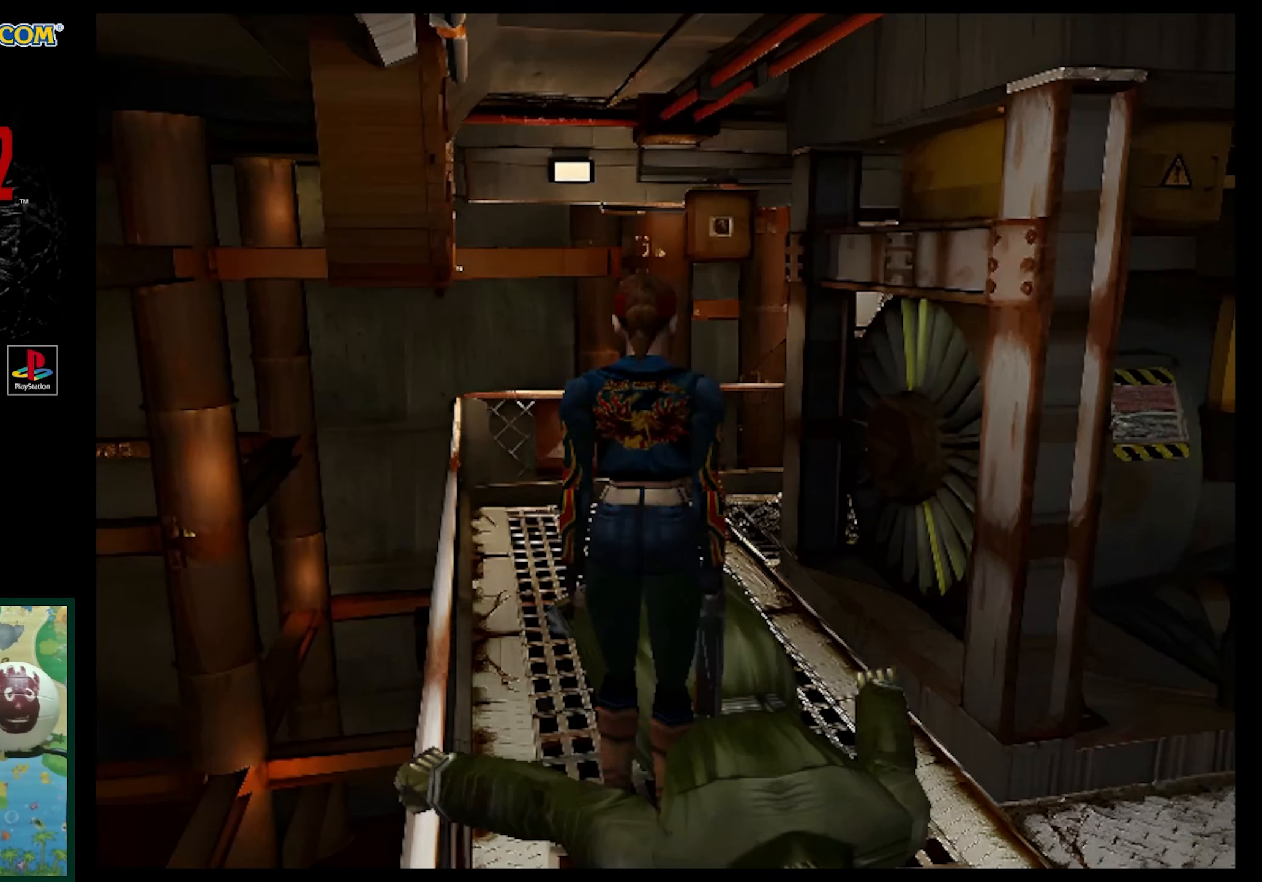
{"buttons": [], "events": [[50, "CROSS", "up"], [183, "DPAD_RIGHT", "up"], [283, "CROSS", "down"], [350, "CROSS", "up"]]}
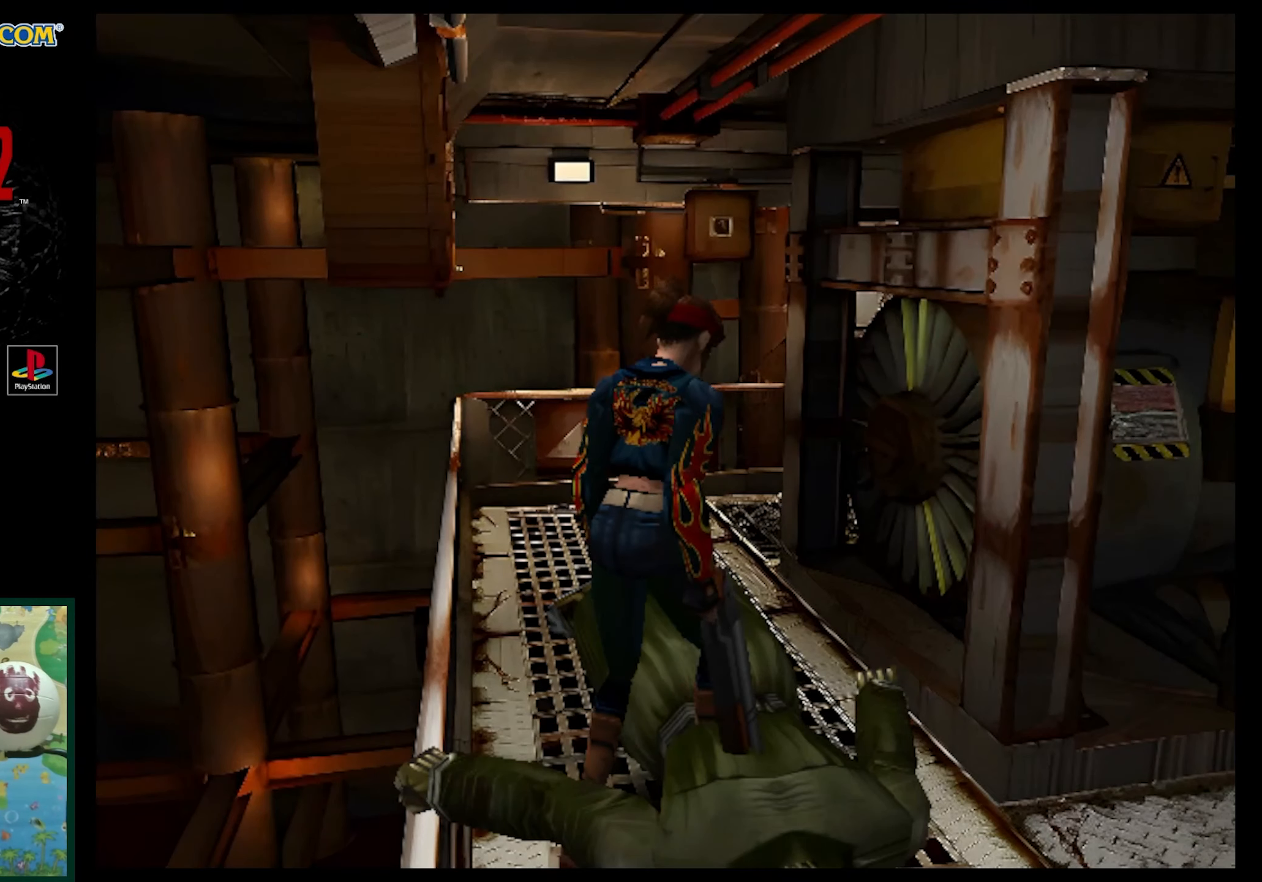
{"buttons": [], "events": [[17, "CROSS", "down"], [83, "CROSS", "up"], [217, "CROSS", "down"], [300, "CROSS", "up"]]}
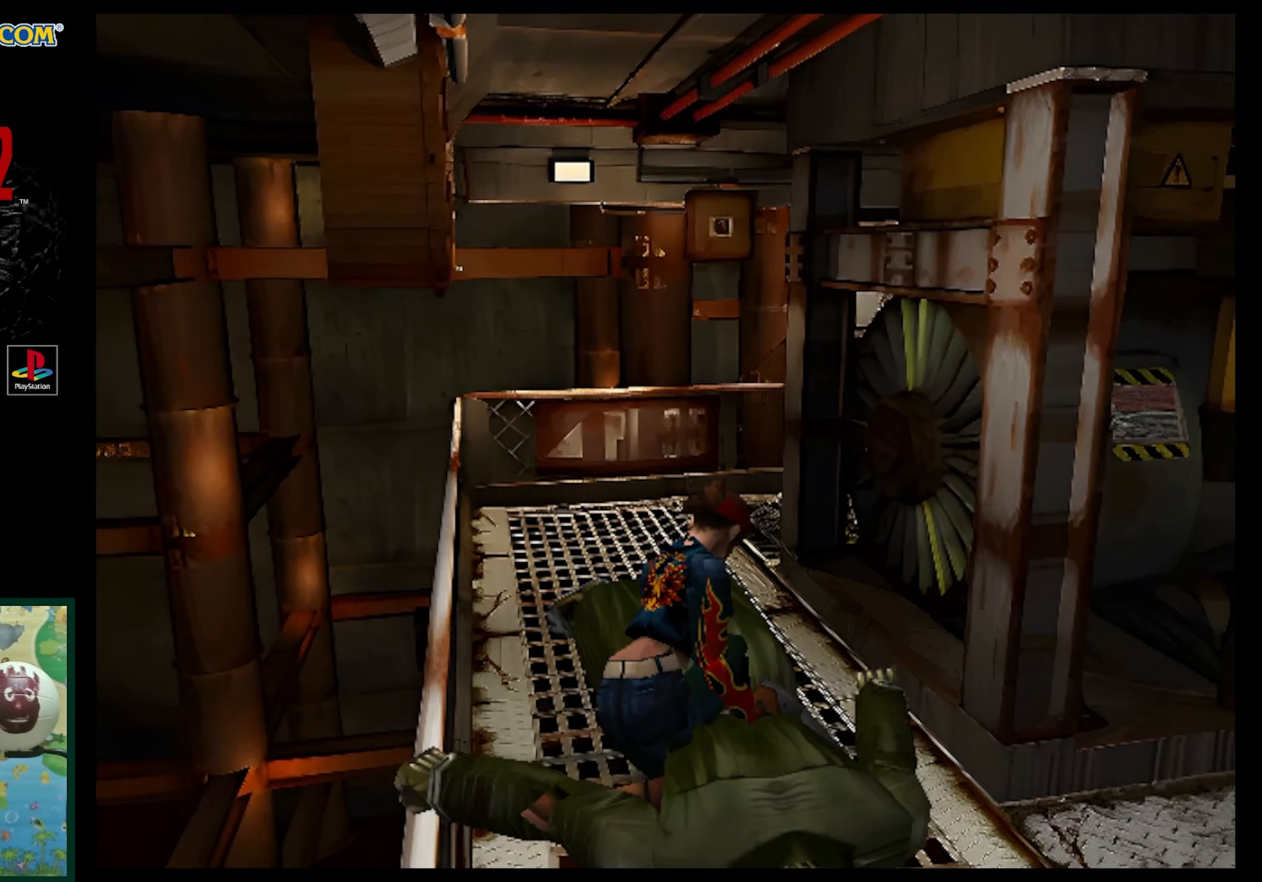
{"buttons": [], "events": []}
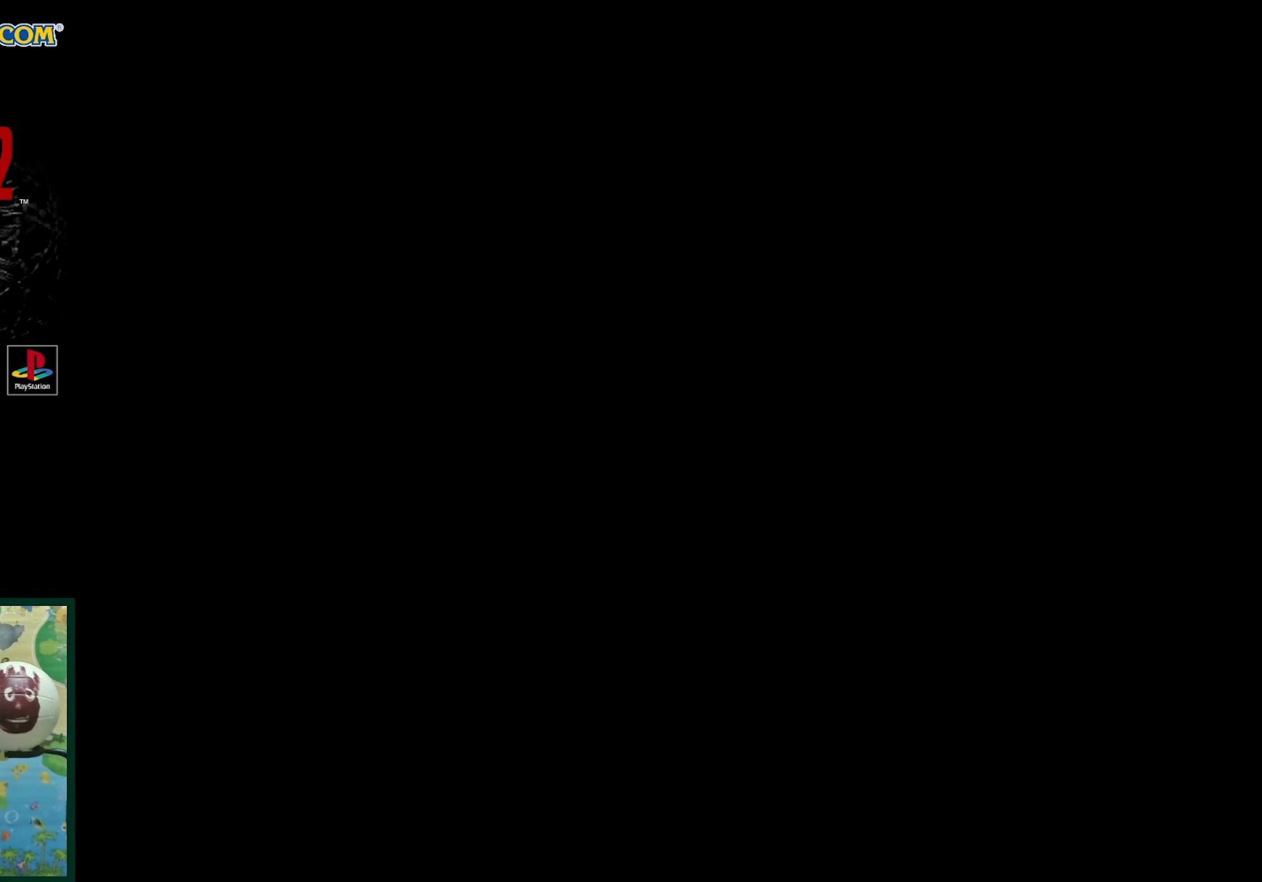
{"buttons": [], "events": [[150, "CROSS", "down"], [167, "CROSS", "up"], [217, "CROSS", "down"], [450, "CROSS", "up"]]}
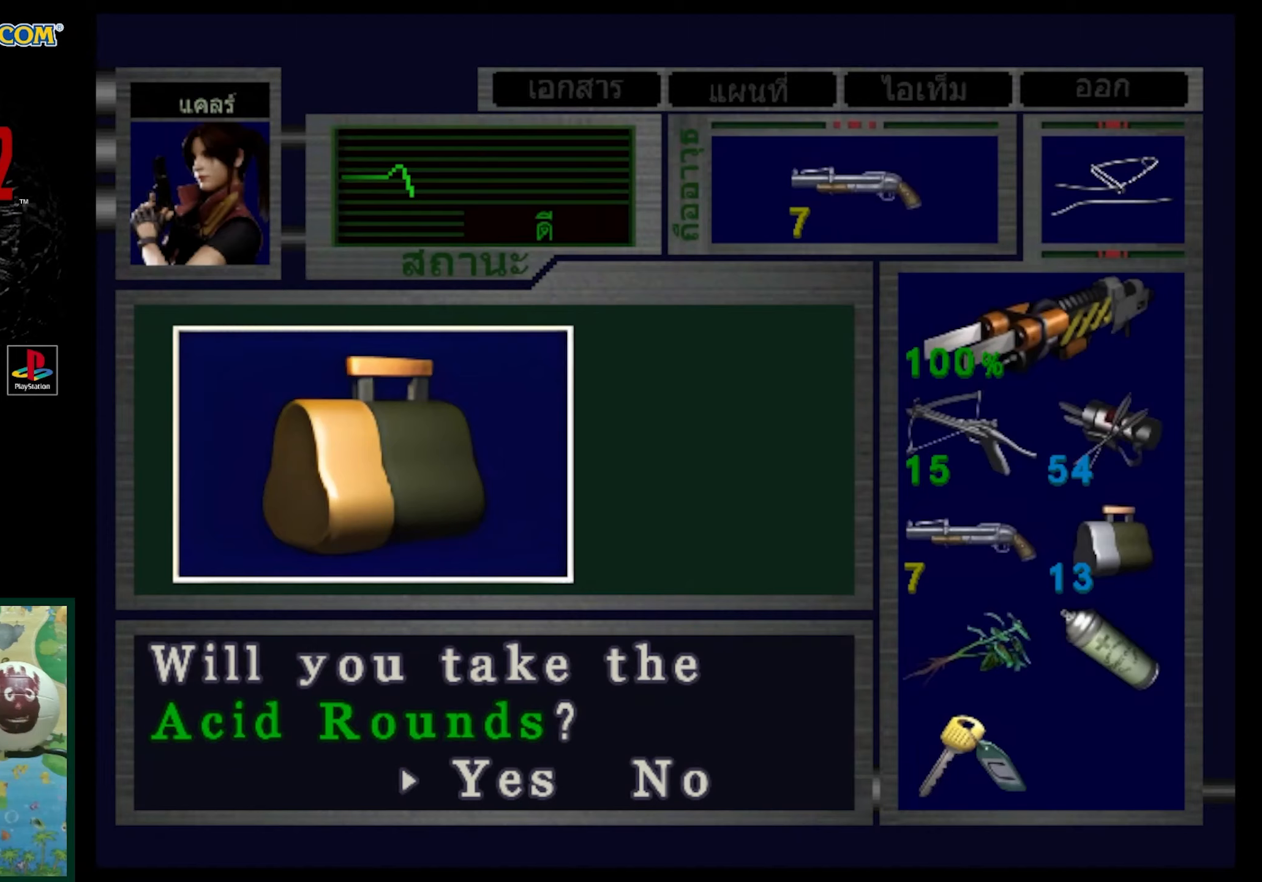
{"buttons": [], "events": []}
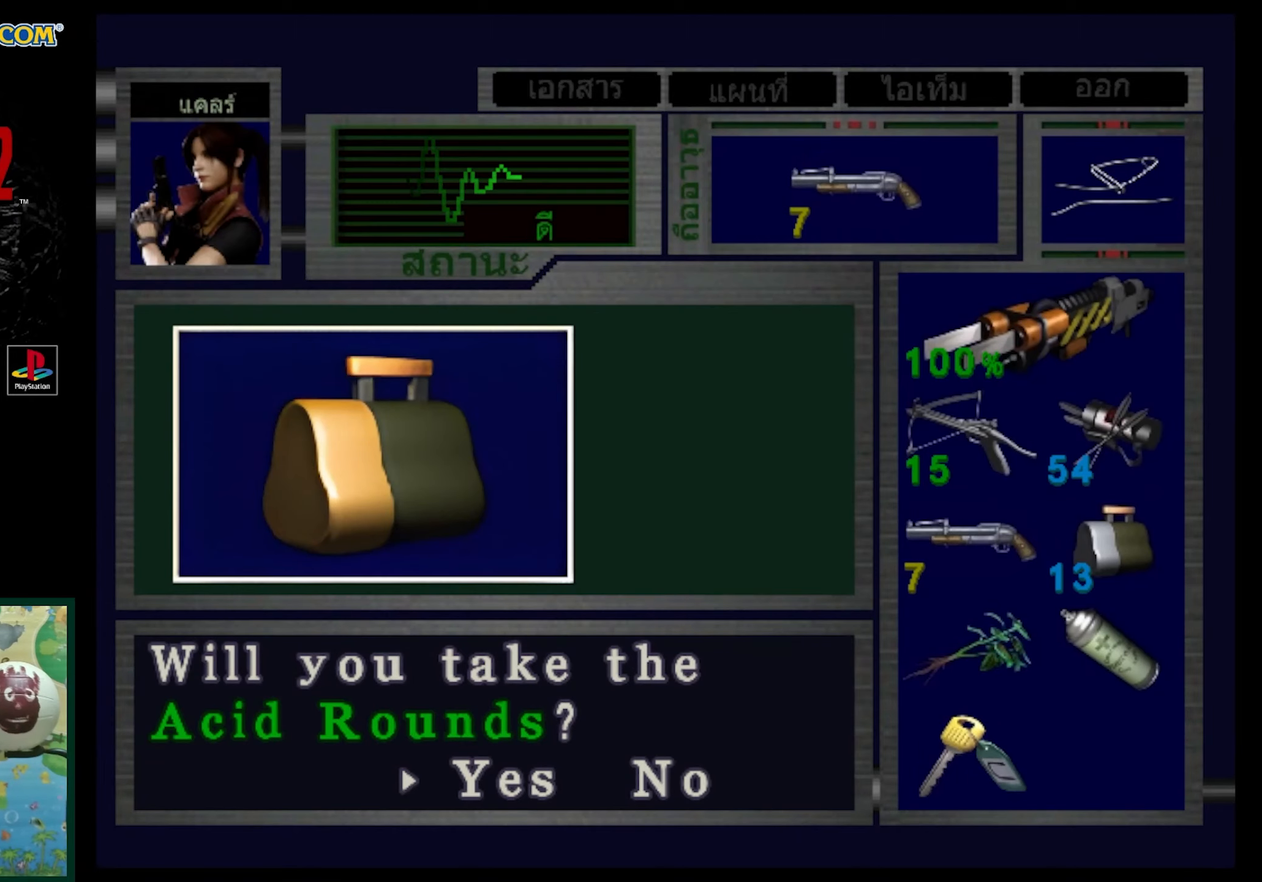
{"buttons": ["CROSS"], "events": [[500, "CROSS", "down"]]}